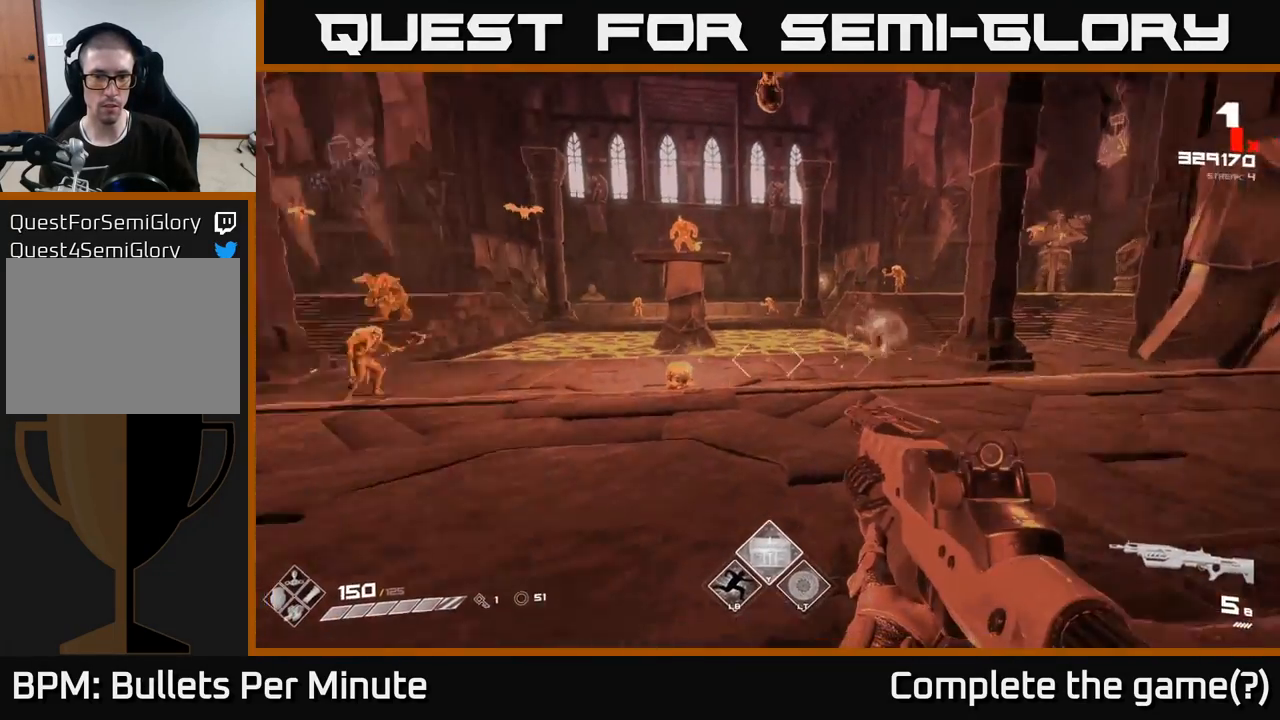
Gameplay with a controller (Xbox layout); each line is a JSON object with the inputs held at the frame after it. "events" lists button and stick changes between this image and that frame as [ms after this image, input, new state], when the widget could be followed in between.
{"buttons": ["R2"], "left_stick": "left", "right_stick": "center", "events": [[50, "left_stick", "left"], [200, "right_stick", "center"], [317, "left_stick", "center"], [383, "left_stick", "left"], [417, "right_stick", "left"], [467, "R2", "down"], [500, "right_stick", "center"]]}
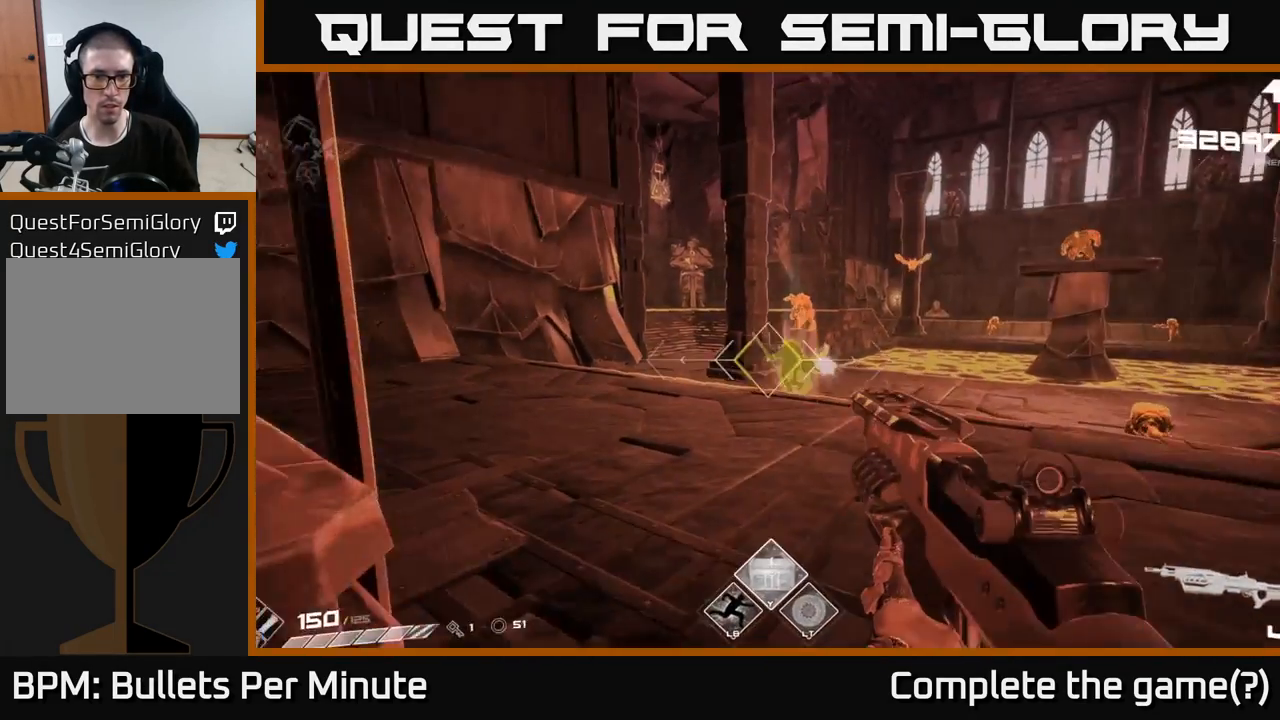
{"buttons": [], "left_stick": "up-left", "right_stick": "center", "events": [[17, "left_stick", "center"], [67, "R2", "up"], [183, "right_stick", "right"], [250, "left_stick", "up-left"], [283, "R2", "down"], [333, "right_stick", "center"], [383, "R2", "up"]]}
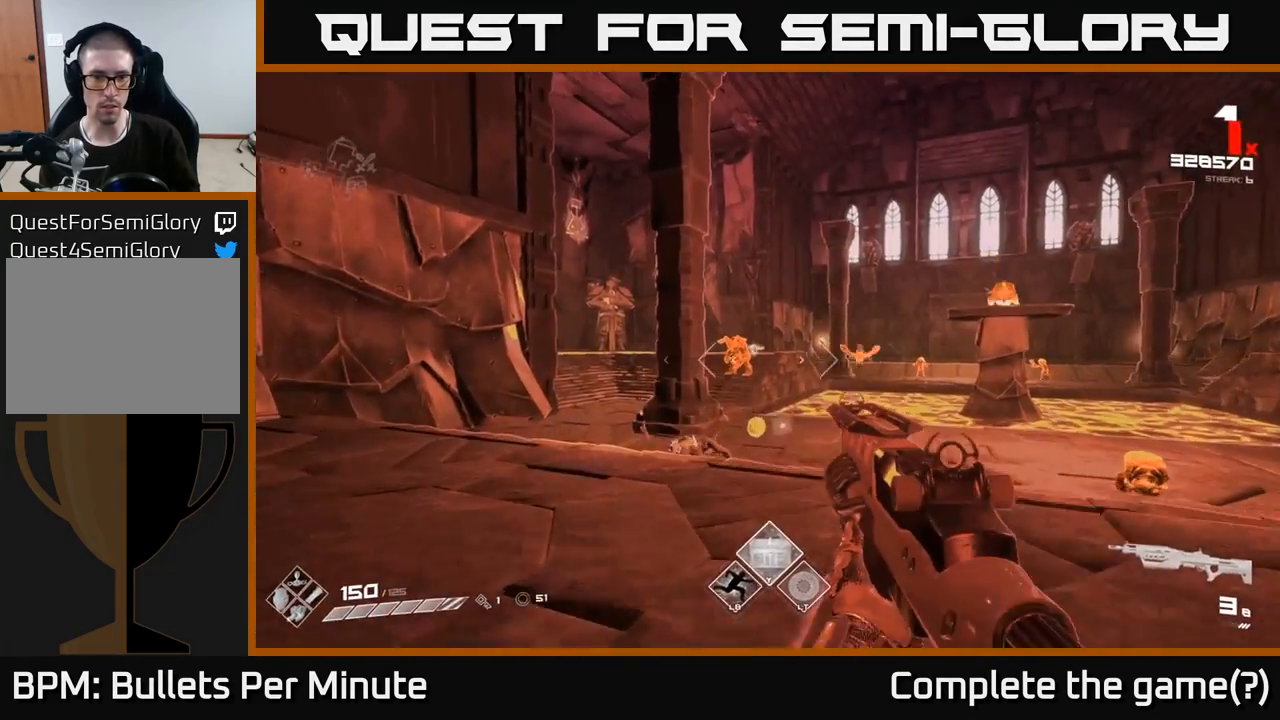
{"buttons": [], "left_stick": "left", "right_stick": "center", "events": [[100, "R2", "down"], [200, "R2", "up"], [200, "left_stick", "center"], [350, "R2", "down"], [450, "R2", "up"], [483, "left_stick", "left"]]}
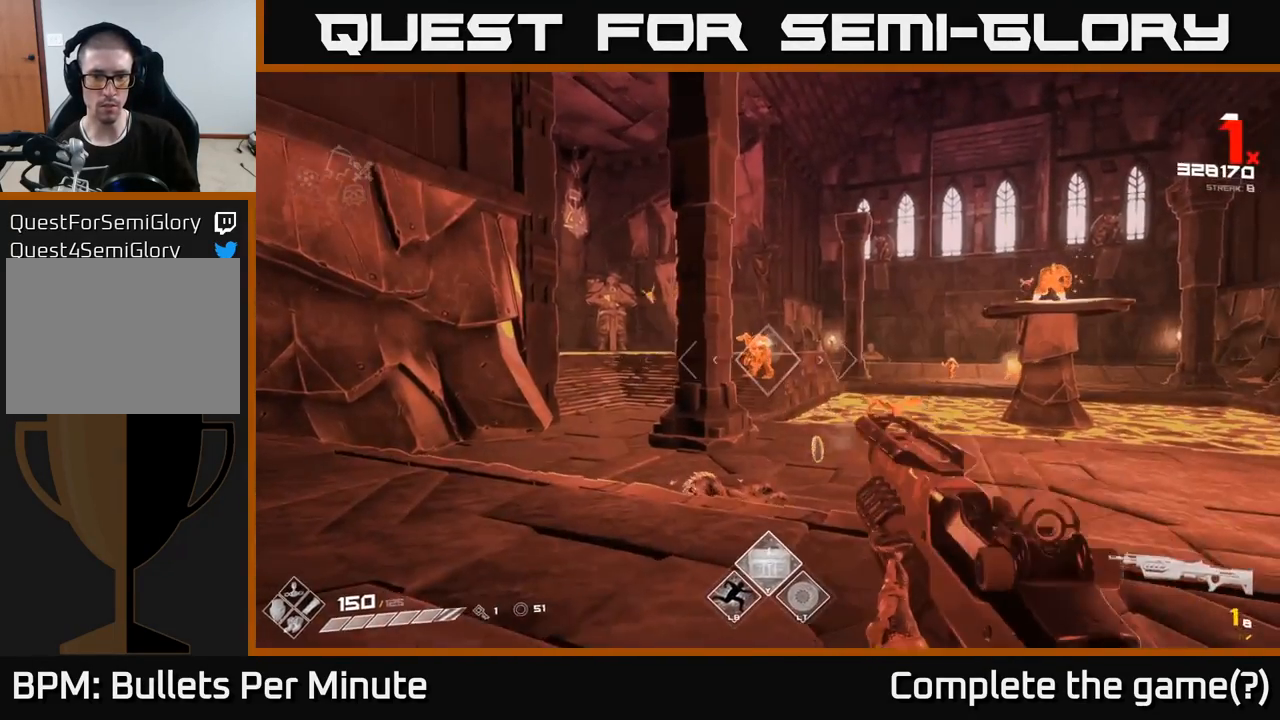
{"buttons": [], "left_stick": "up-left", "right_stick": "center", "events": [[150, "left_stick", "up-left"], [167, "right_stick", "right"], [183, "R1", "down"], [283, "right_stick", "center"], [300, "R1", "up"]]}
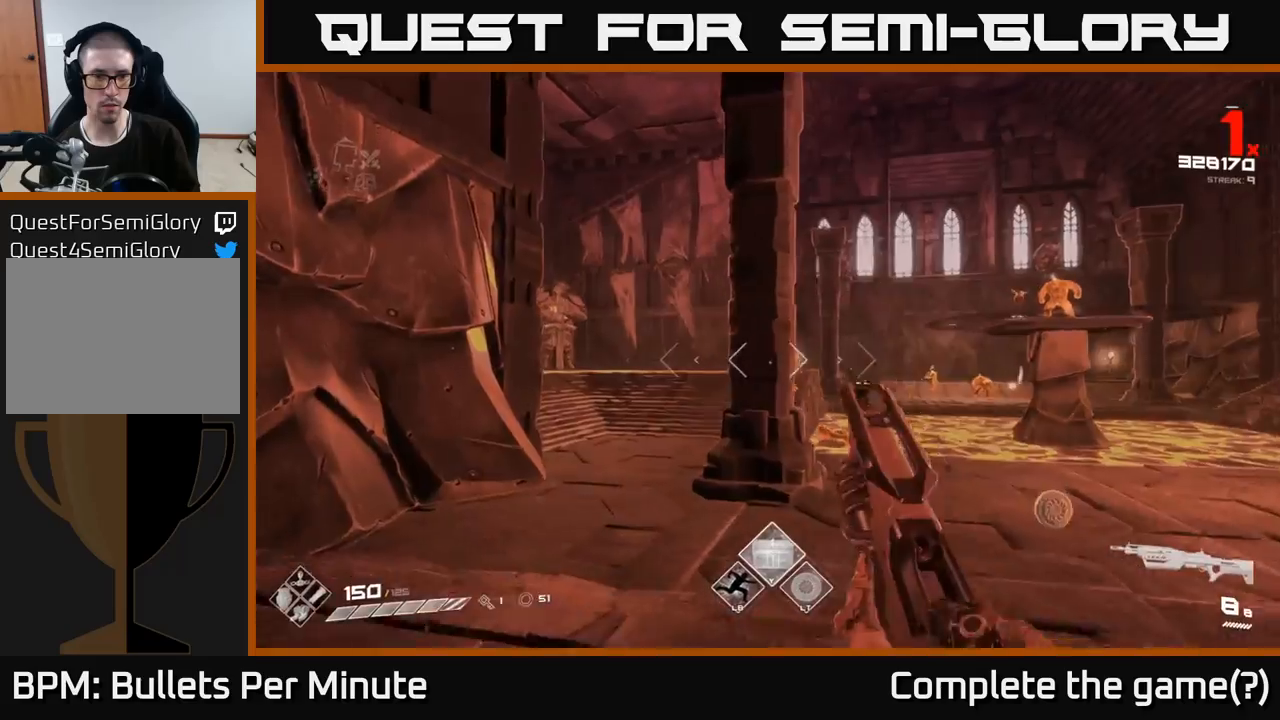
{"buttons": [], "left_stick": "up-left", "right_stick": "center", "events": [[50, "right_stick", "up-left"], [183, "left_stick", "up"], [183, "right_stick", "center"], [283, "right_stick", "right"], [350, "left_stick", "up-left"], [400, "right_stick", "center"]]}
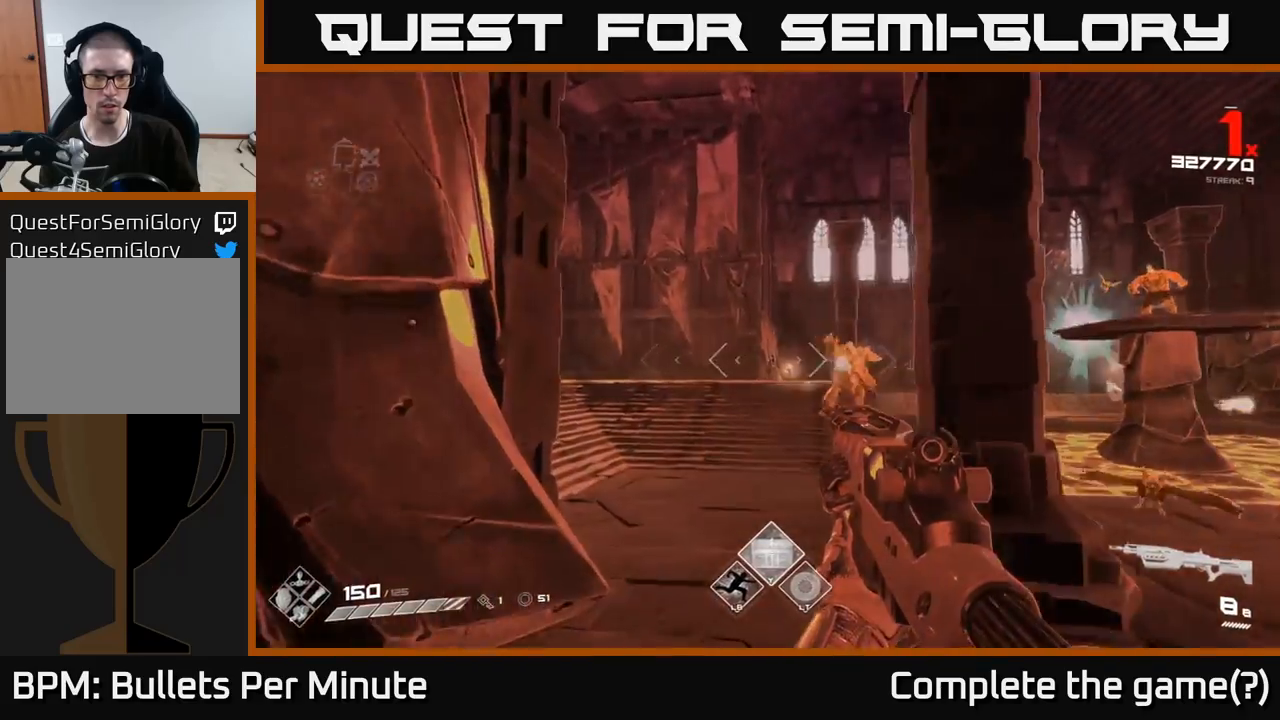
{"buttons": [], "left_stick": "up-left", "right_stick": "right", "events": [[17, "left_stick", "up"], [50, "right_stick", "right"], [200, "right_stick", "center"], [233, "R2", "down"], [317, "R2", "up"], [367, "left_stick", "up-left"], [417, "right_stick", "right"]]}
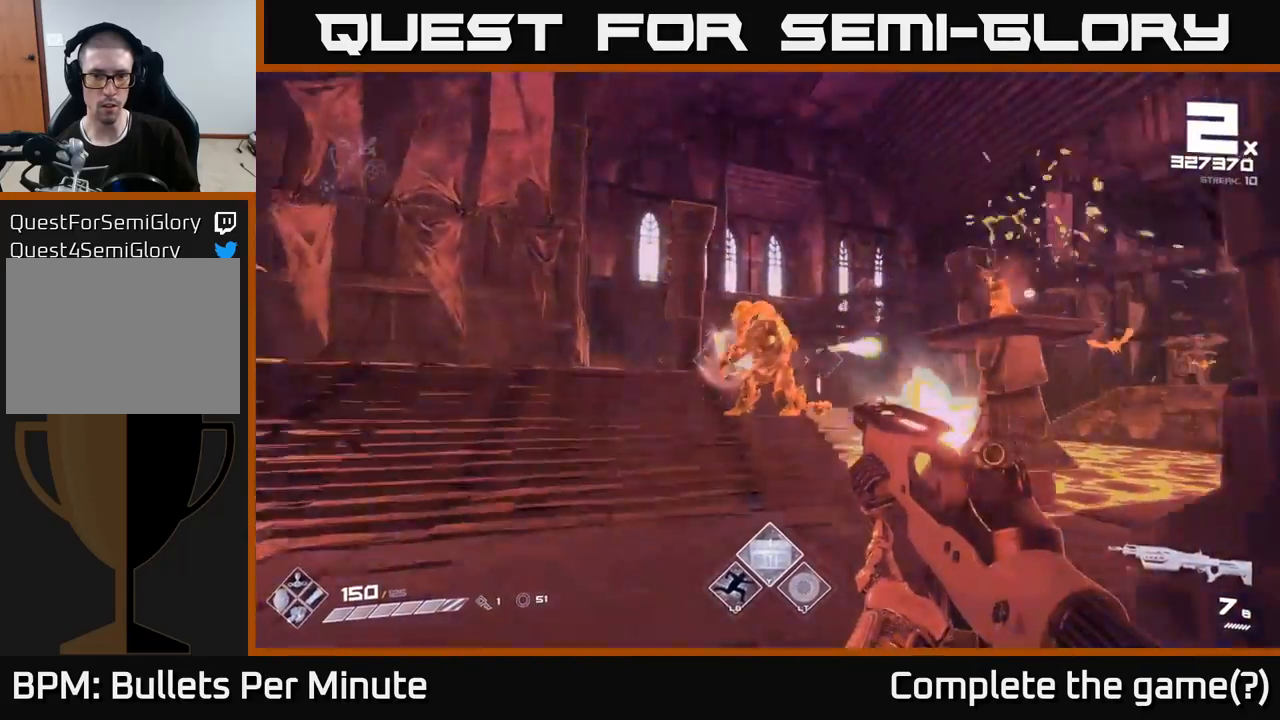
{"buttons": ["R2"], "left_stick": "down-left", "right_stick": "center", "events": [[33, "right_stick", "center"], [50, "R2", "down"], [150, "R2", "up"], [167, "right_stick", "right"], [200, "left_stick", "left"], [333, "right_stick", "center"], [400, "R2", "down"], [450, "left_stick", "down-left"]]}
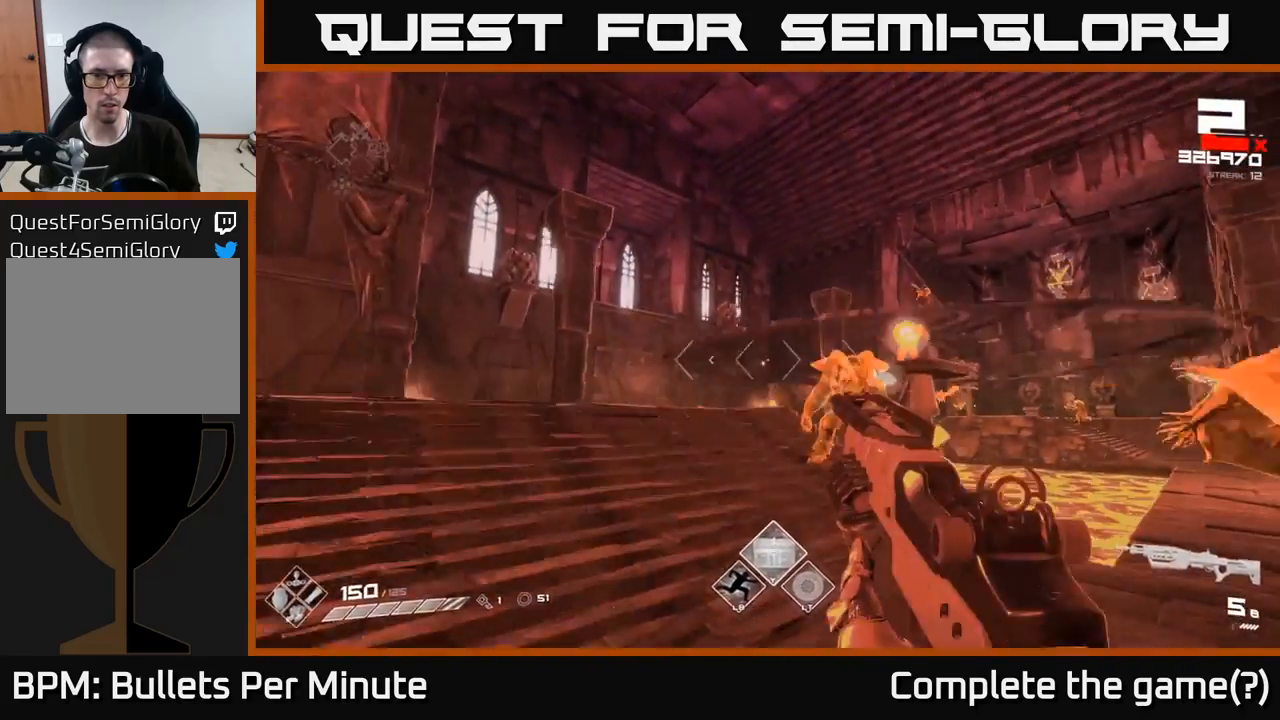
{"buttons": [], "left_stick": "down-left", "right_stick": "right", "events": [[17, "R2", "up"], [67, "right_stick", "left"], [200, "right_stick", "right"]]}
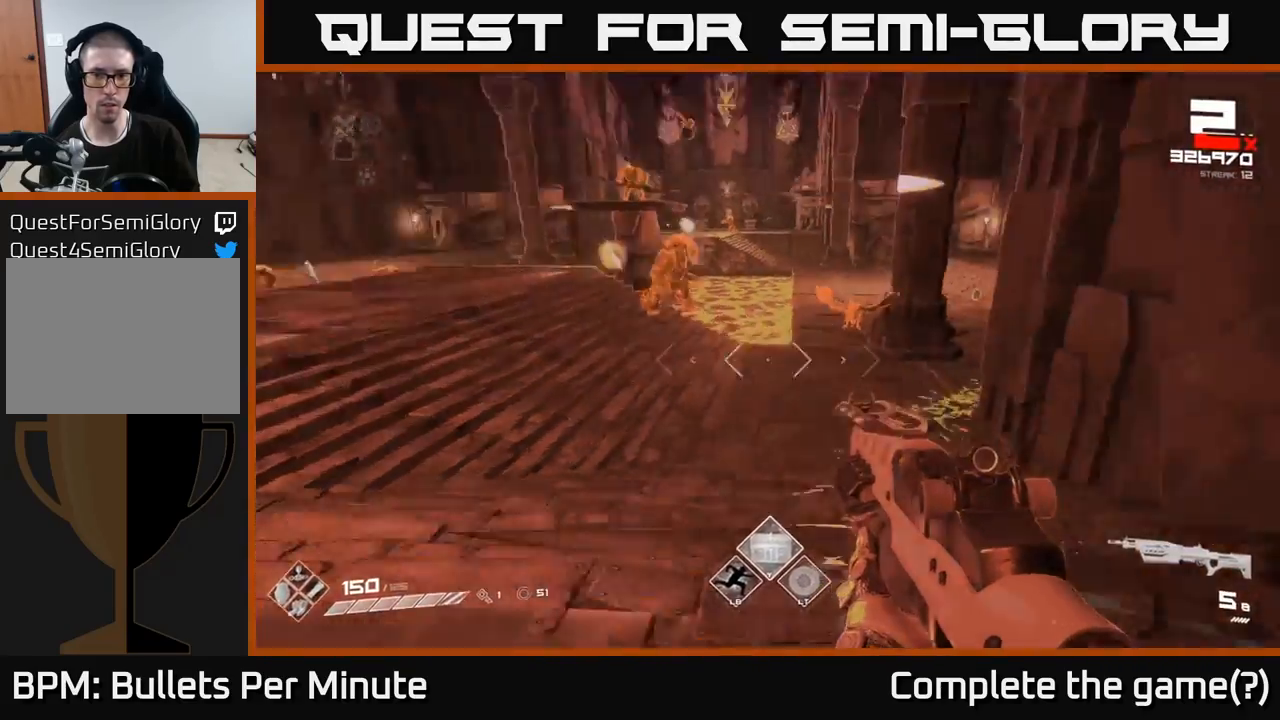
{"buttons": [], "left_stick": "left", "right_stick": "right", "events": [[67, "R2", "down"], [67, "left_stick", "left"], [183, "R2", "up"], [217, "right_stick", "center"], [400, "R2", "down"], [417, "right_stick", "up-right"], [483, "R2", "up"], [500, "right_stick", "right"]]}
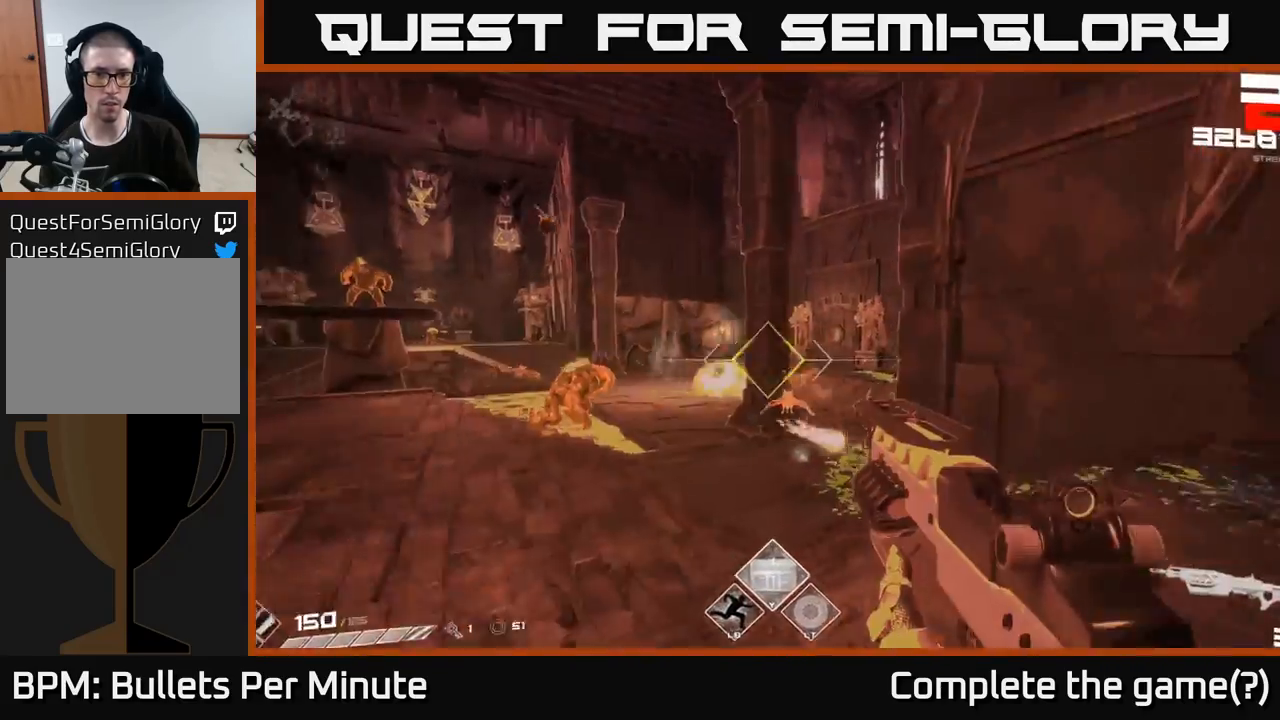
{"buttons": [], "left_stick": "down-left", "right_stick": "left", "events": [[17, "left_stick", "down-left"], [33, "right_stick", "center"], [117, "left_stick", "down"], [200, "right_stick", "left"], [267, "R2", "down"], [333, "R2", "up"], [400, "left_stick", "down-left"]]}
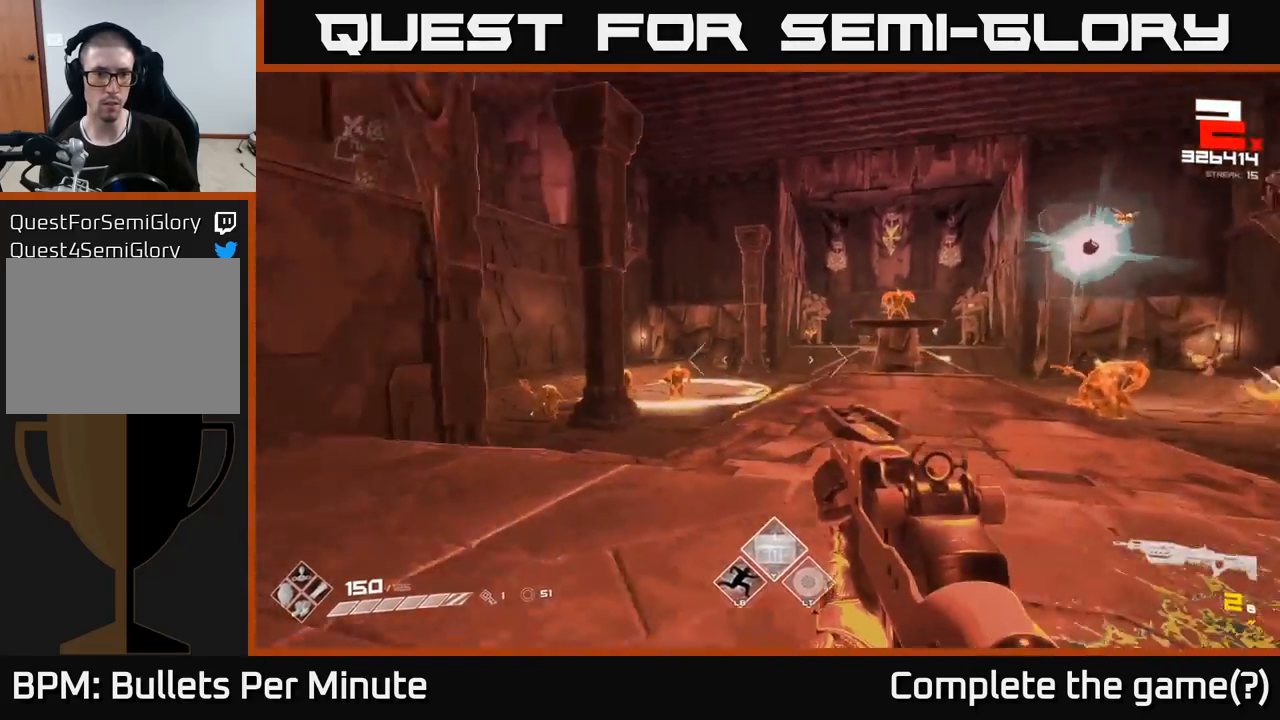
{"buttons": [], "left_stick": "up-left", "right_stick": "center", "events": [[33, "left_stick", "left"], [67, "R1", "down"], [83, "right_stick", "center"], [167, "R1", "up"], [217, "left_stick", "up-left"], [300, "right_stick", "right"], [467, "right_stick", "center"]]}
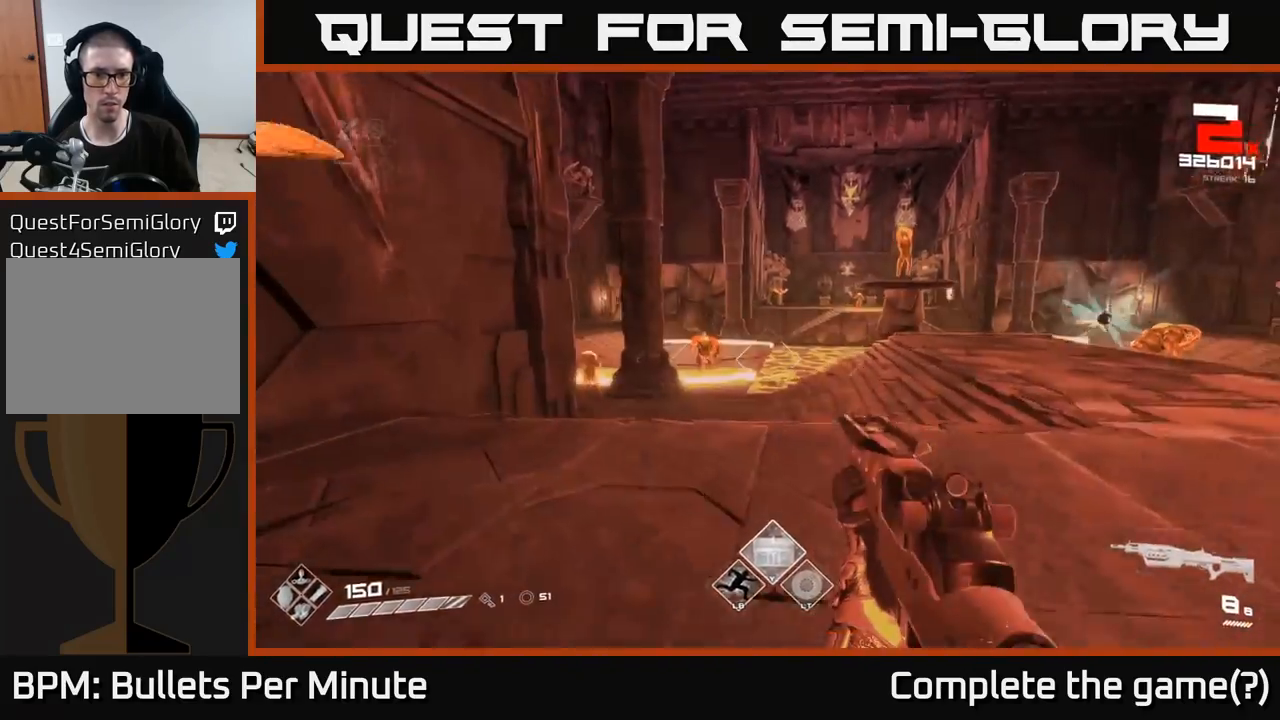
{"buttons": [], "left_stick": "up-right", "right_stick": "center", "events": [[233, "right_stick", "left"], [300, "R2", "down"], [317, "left_stick", "up-right"], [317, "right_stick", "center"], [400, "R2", "up"]]}
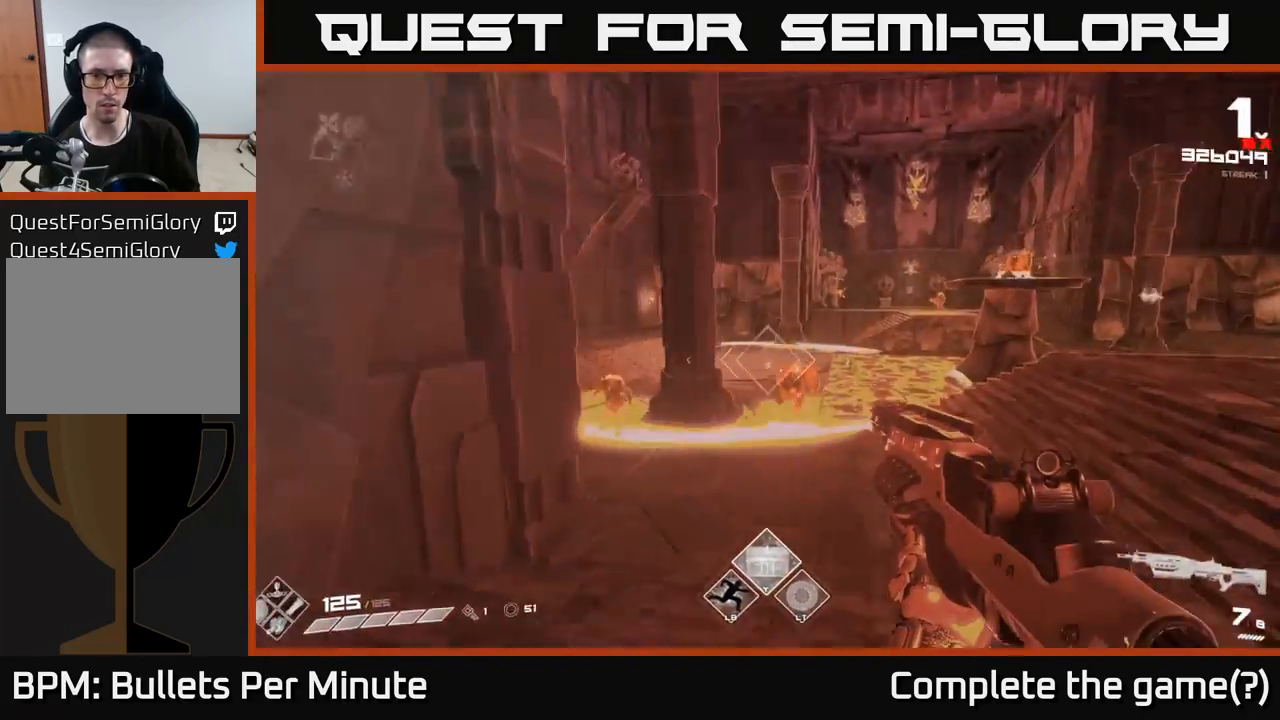
{"buttons": ["R2"], "left_stick": "right", "right_stick": "center", "events": [[50, "R2", "down"], [50, "right_stick", "down-left"], [150, "R2", "up"], [167, "right_stick", "center"], [250, "left_stick", "right"], [367, "right_stick", "left"], [433, "R2", "down"], [500, "right_stick", "center"]]}
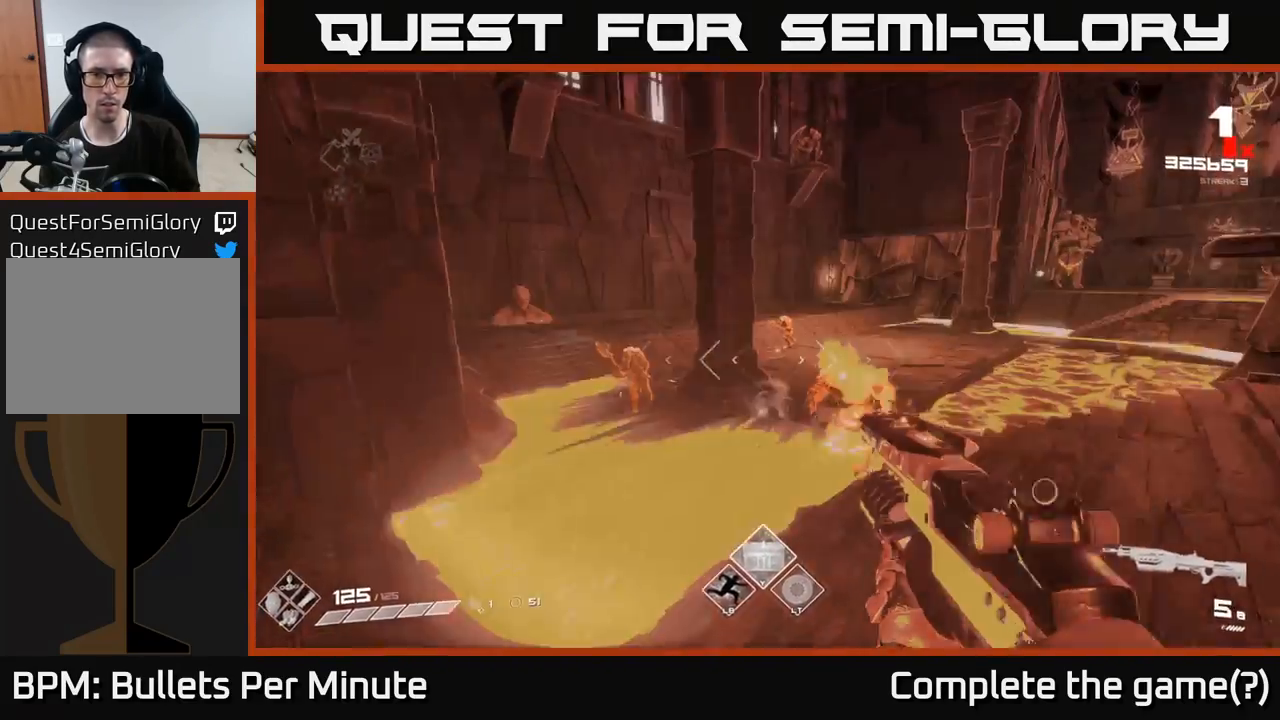
{"buttons": [], "left_stick": "up", "right_stick": "center", "events": [[33, "R2", "up"], [150, "left_stick", "up-right"], [183, "A", "down"], [250, "left_stick", "up"], [367, "A", "up"]]}
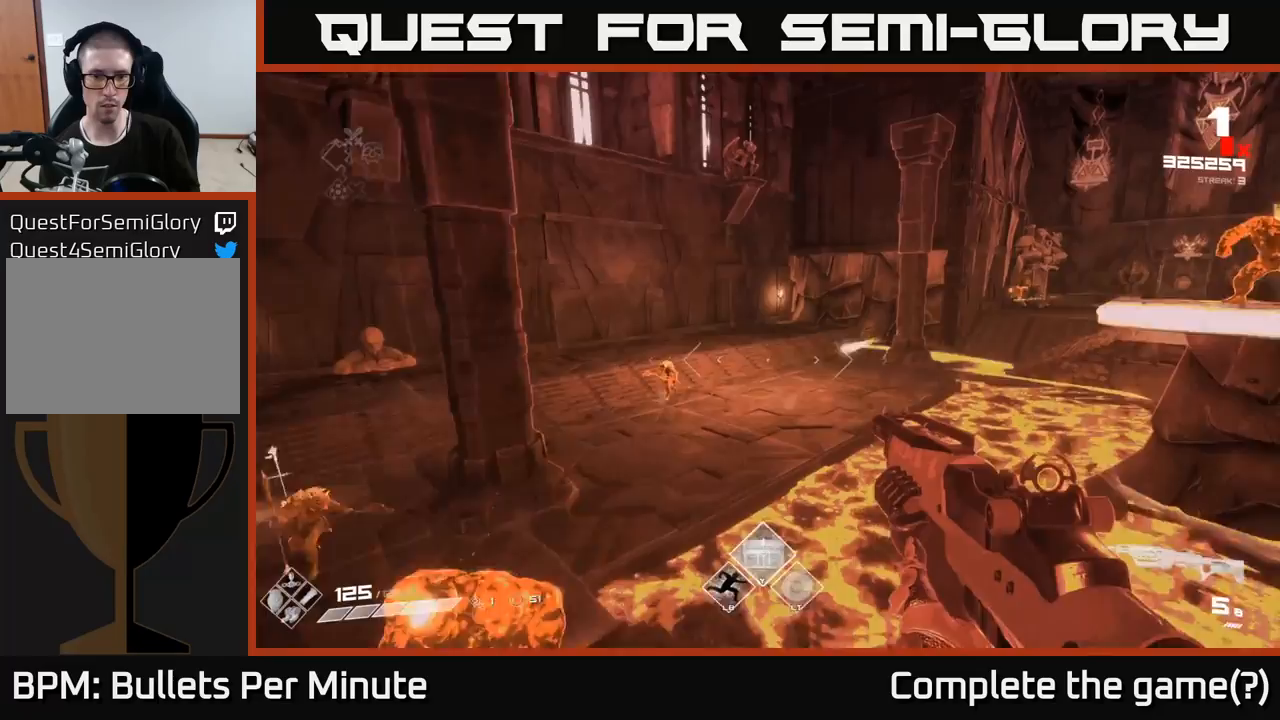
{"buttons": ["R2"], "left_stick": "up", "right_stick": "down-left", "events": [[17, "left_stick", "up-left"], [117, "A", "down"], [217, "A", "up"], [333, "right_stick", "down-left"], [433, "left_stick", "up"], [500, "R2", "down"]]}
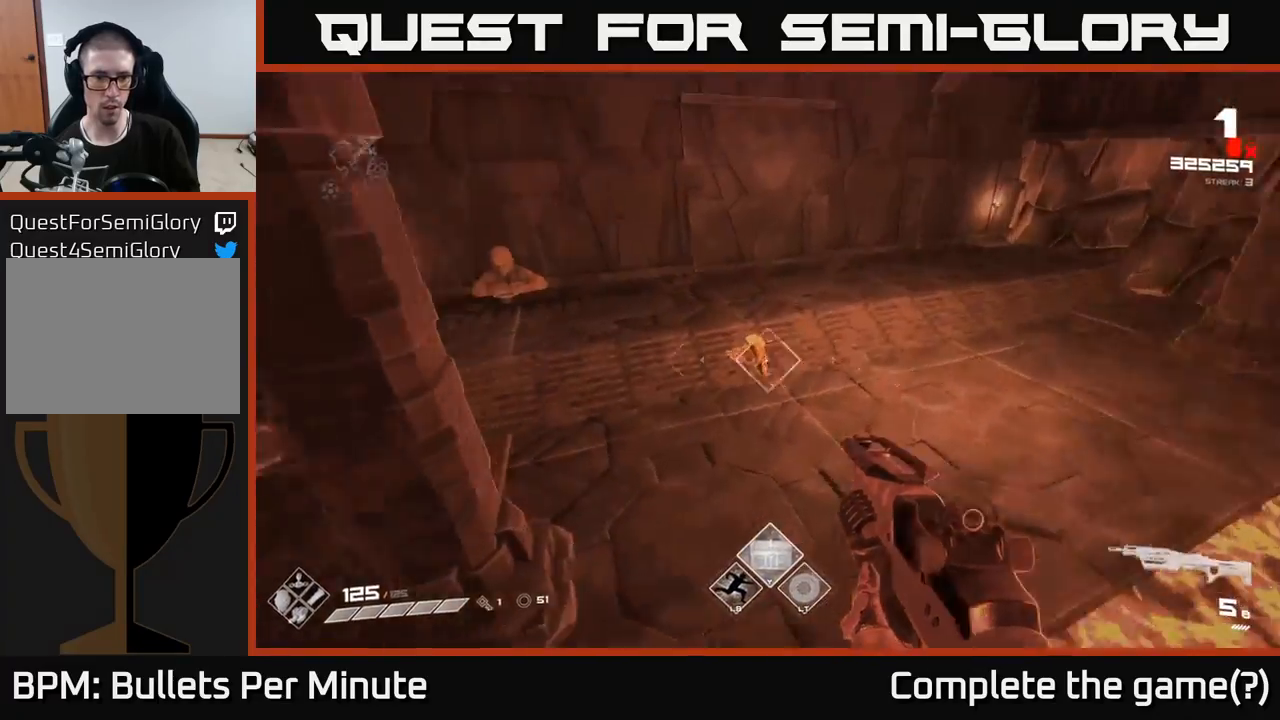
{"buttons": [], "left_stick": "up-right", "right_stick": "center", "events": [[17, "right_stick", "center"], [83, "R2", "up"], [250, "right_stick", "left"], [317, "R2", "down"], [367, "right_stick", "center"], [383, "R2", "up"], [383, "left_stick", "up-right"]]}
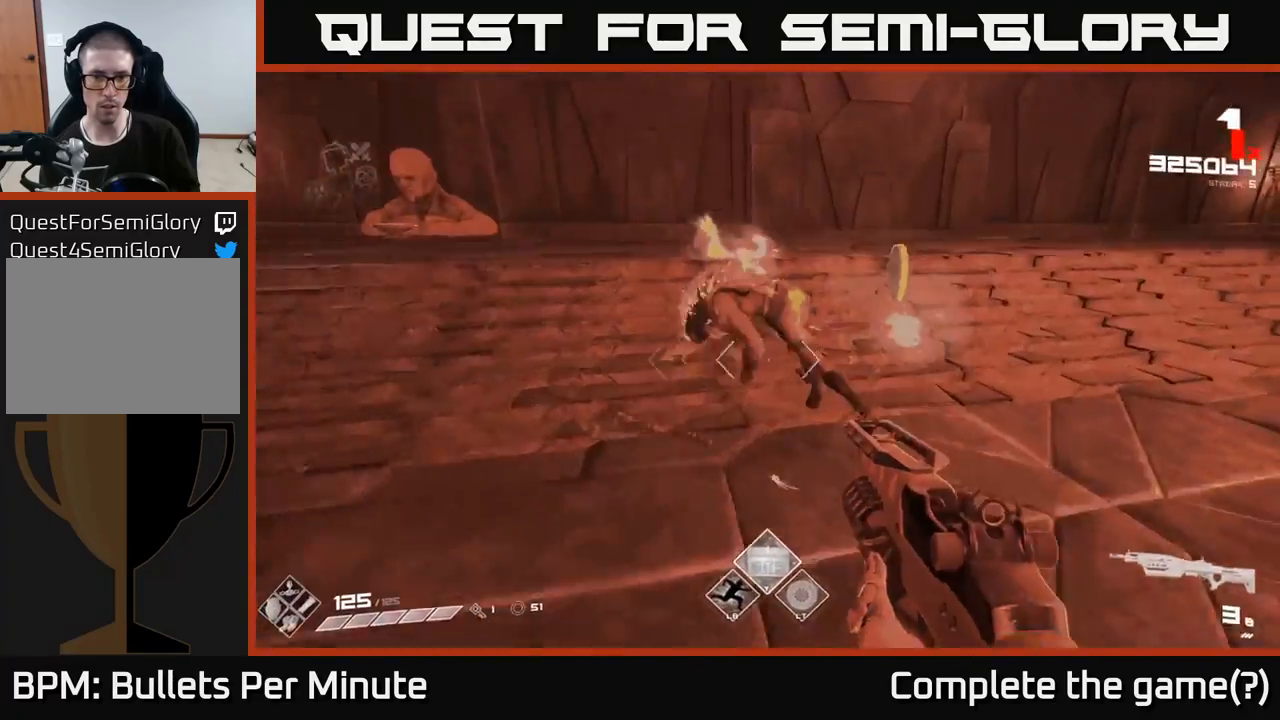
{"buttons": [], "left_stick": "up-right", "right_stick": "left", "events": [[17, "left_stick", "right"], [100, "right_stick", "left"], [167, "R1", "down"], [333, "R1", "up"], [350, "left_stick", "up-right"]]}
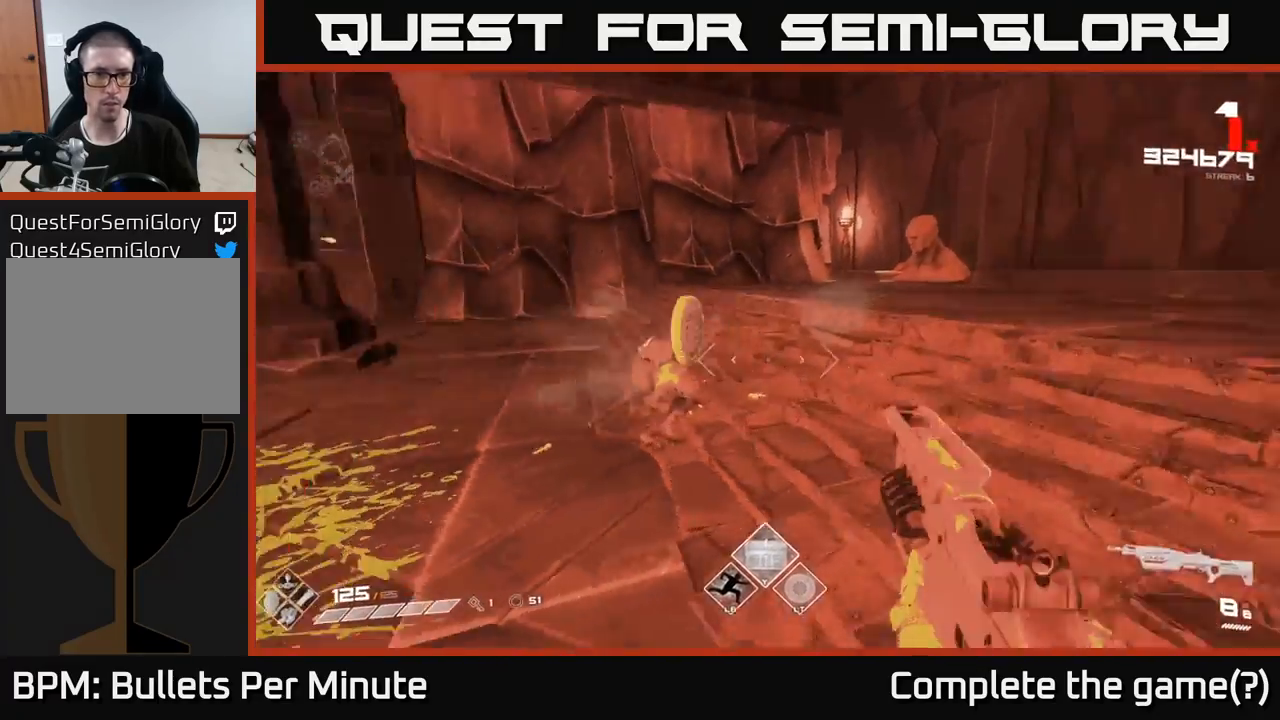
{"buttons": [], "left_stick": "down-right", "right_stick": "left", "events": [[117, "left_stick", "right"], [283, "right_stick", "center"], [400, "right_stick", "left"], [483, "left_stick", "down-right"]]}
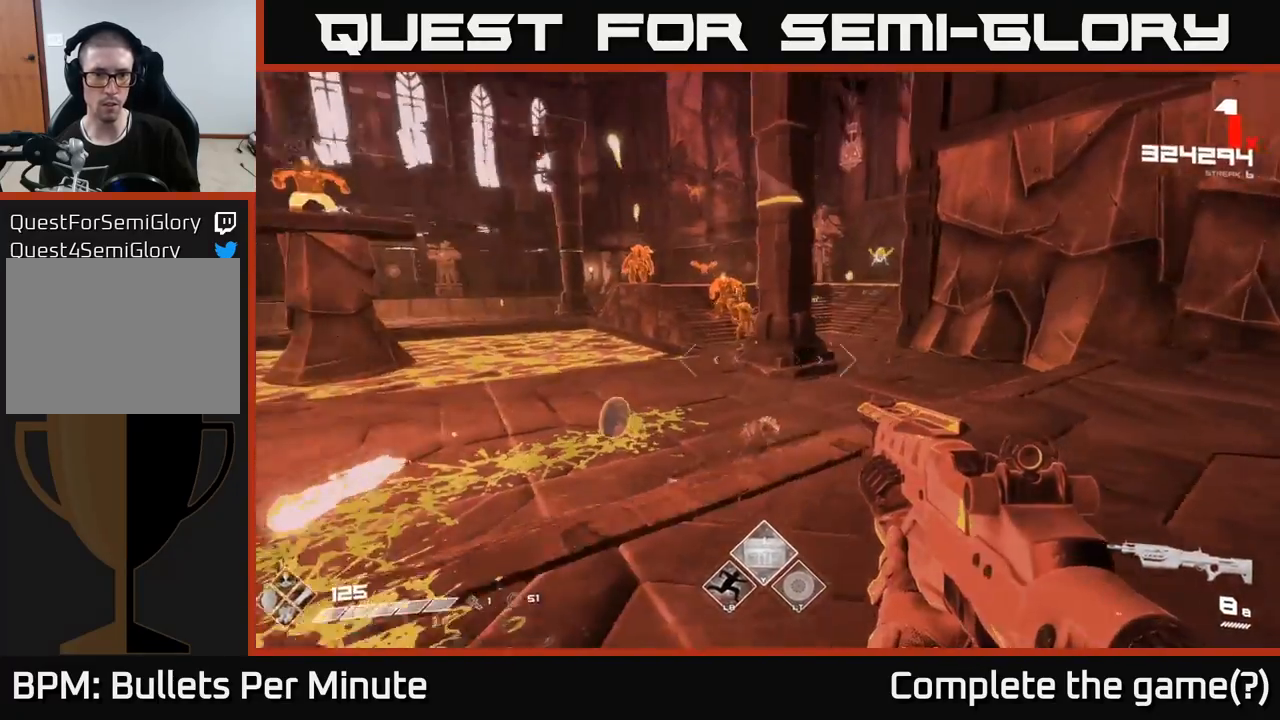
{"buttons": [], "left_stick": "down-left", "right_stick": "center", "events": [[117, "right_stick", "center"], [233, "right_stick", "up"], [267, "R2", "down"], [283, "left_stick", "down"], [283, "right_stick", "center"], [333, "R2", "up"], [433, "left_stick", "down-left"]]}
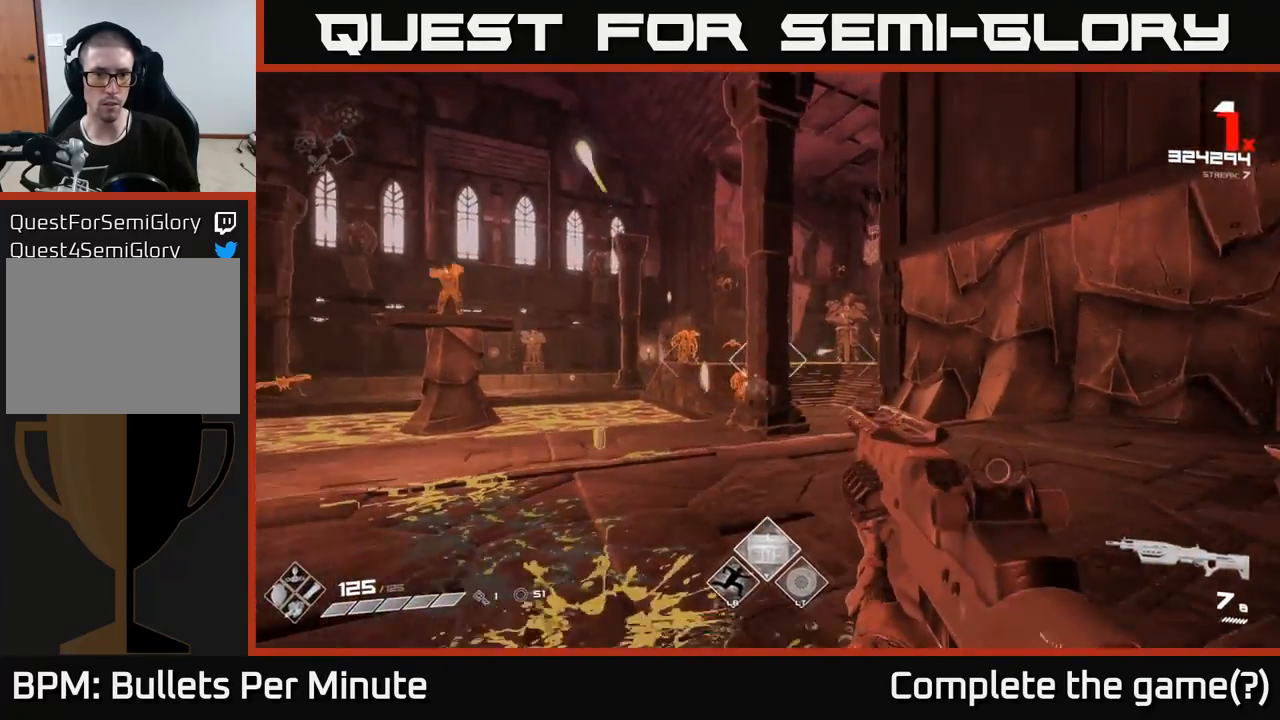
{"buttons": [], "left_stick": "left", "right_stick": "center", "events": [[50, "left_stick", "left"], [67, "R2", "down"], [150, "R2", "up"], [333, "right_stick", "right"], [367, "R2", "down"], [417, "right_stick", "center"], [450, "R2", "up"]]}
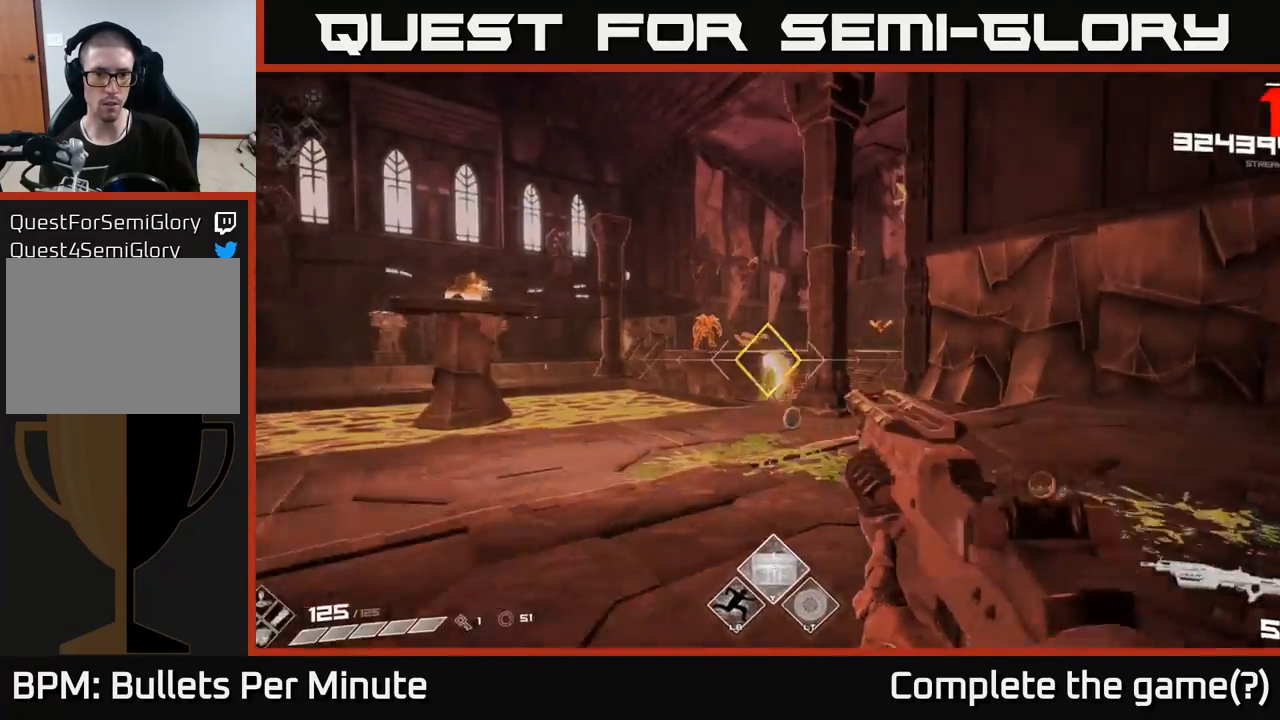
{"buttons": [], "left_stick": "up", "right_stick": "center", "events": [[167, "left_stick", "up-left"], [233, "R2", "down"], [300, "left_stick", "up"], [333, "R2", "up"]]}
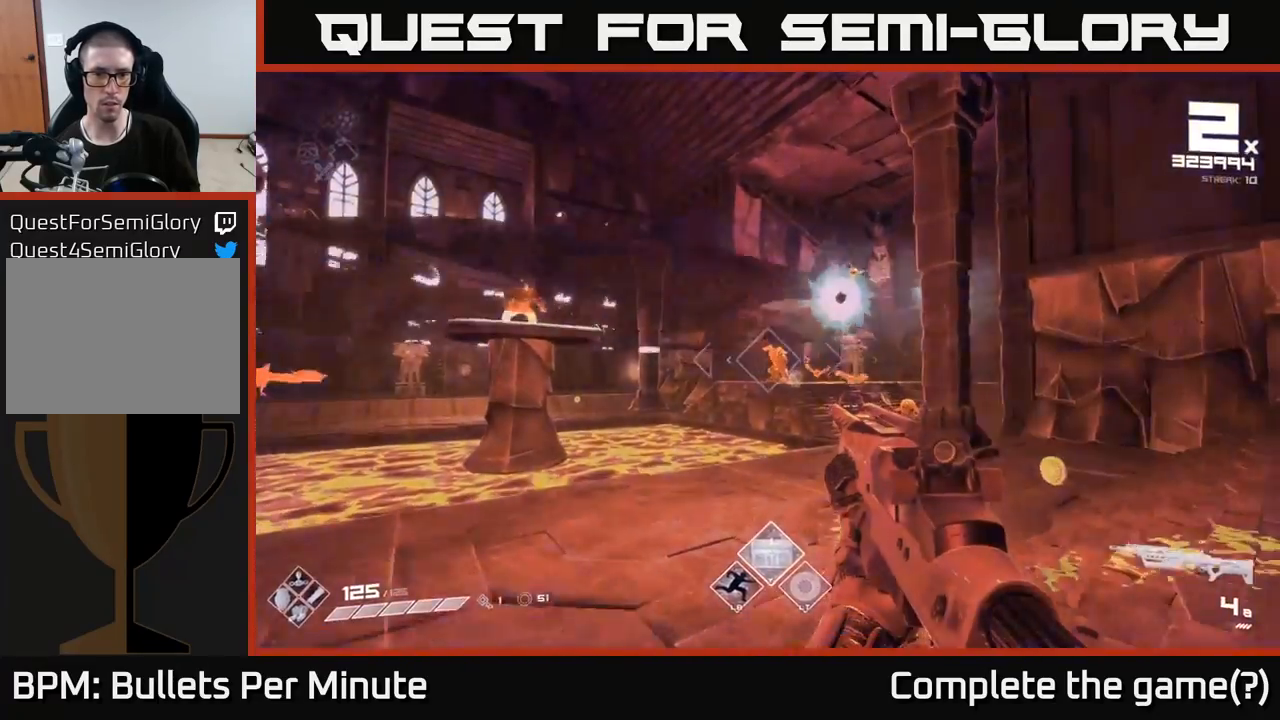
{"buttons": [], "left_stick": "right", "right_stick": "left", "events": [[50, "R2", "down"], [100, "left_stick", "up-right"], [117, "R2", "up"], [233, "left_stick", "right"], [383, "R1", "down"], [450, "right_stick", "left"], [500, "R1", "up"]]}
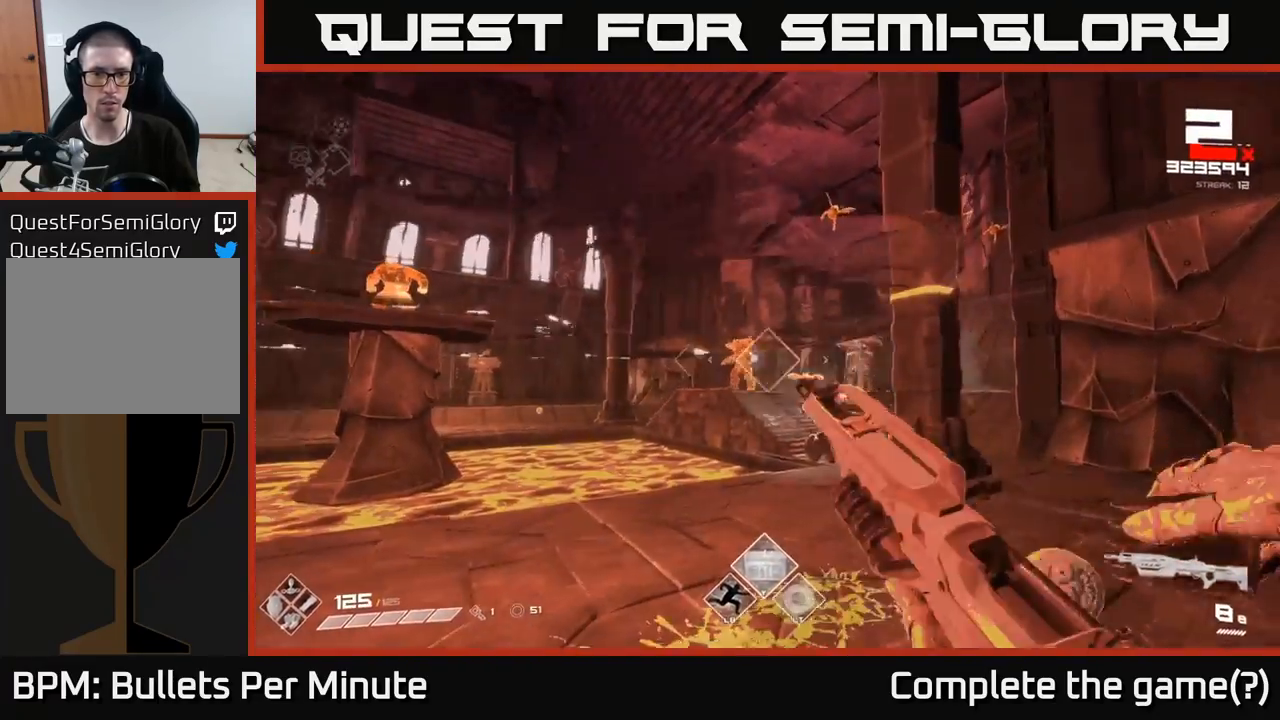
{"buttons": [], "left_stick": "right", "right_stick": "center", "events": [[67, "right_stick", "center"], [250, "right_stick", "down-left"], [350, "right_stick", "center"]]}
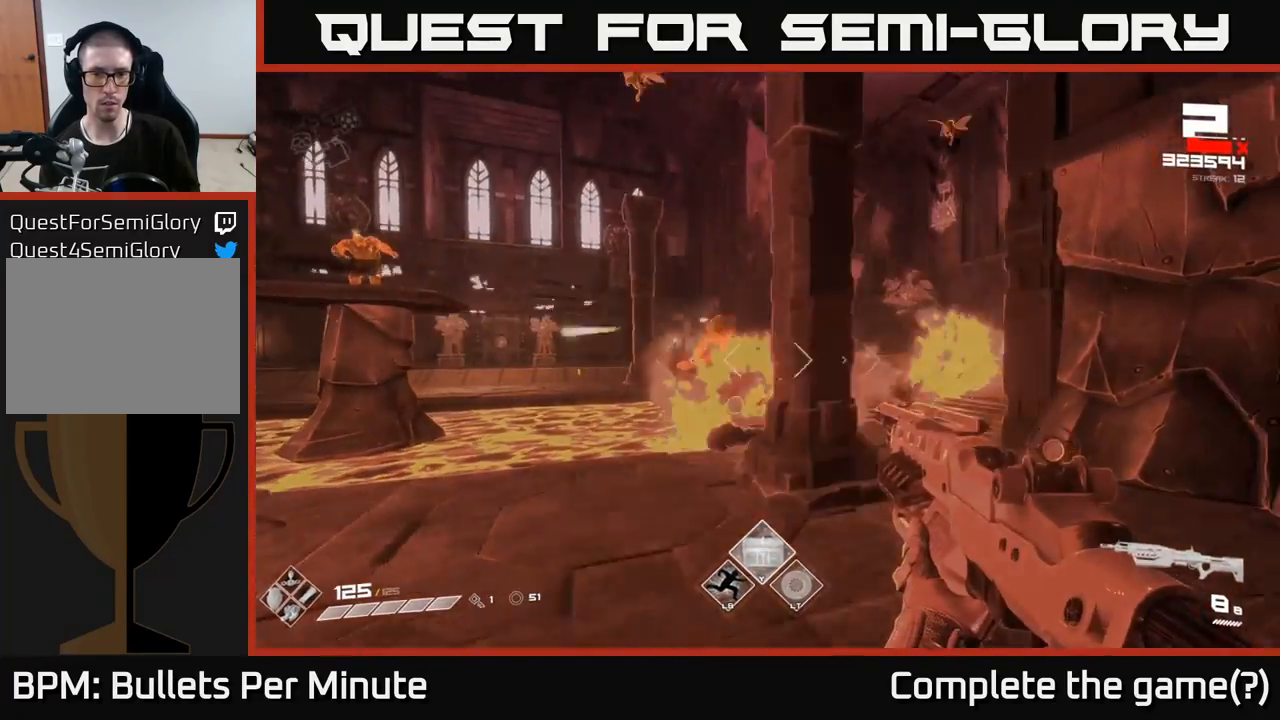
{"buttons": ["R2"], "left_stick": "right", "right_stick": "left", "events": [[350, "right_stick", "left"], [483, "R2", "down"]]}
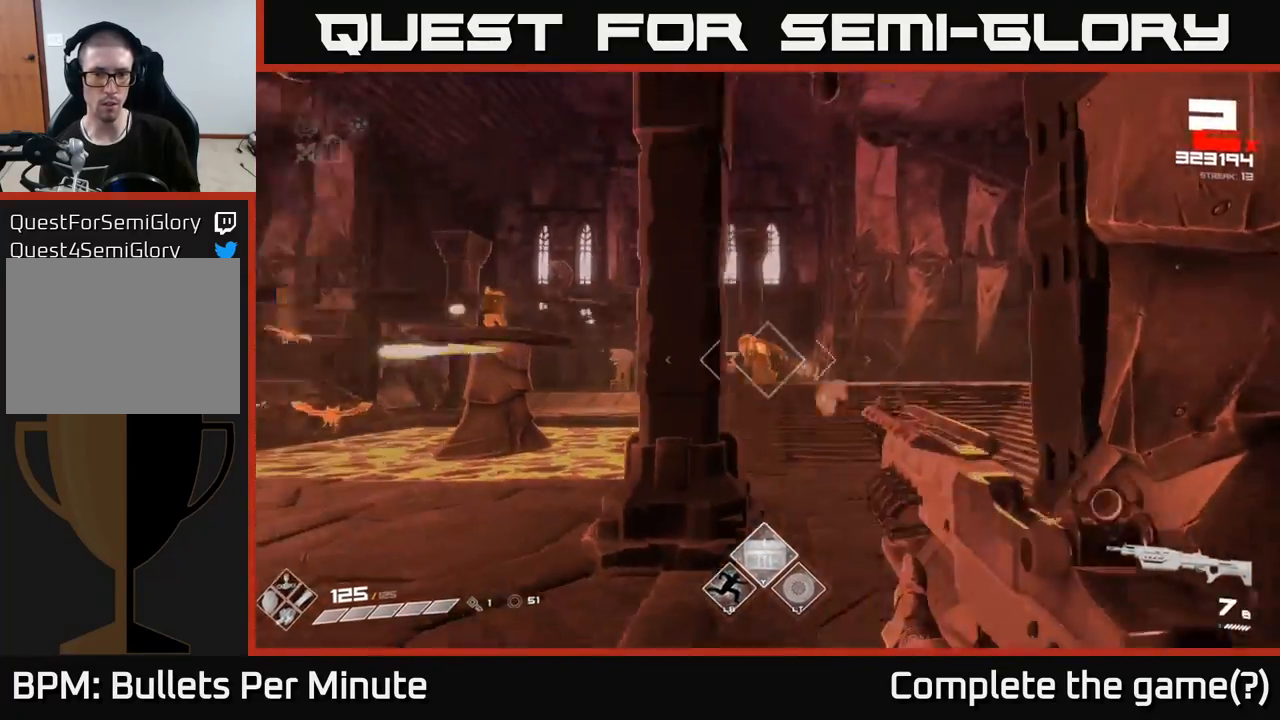
{"buttons": [], "left_stick": "down-right", "right_stick": "center", "events": [[50, "right_stick", "center"], [83, "R2", "up"], [100, "left_stick", "center"], [150, "left_stick", "left"], [233, "right_stick", "left"], [250, "left_stick", "center"], [267, "R2", "down"], [283, "right_stick", "center"], [350, "R2", "up"], [483, "left_stick", "down-right"]]}
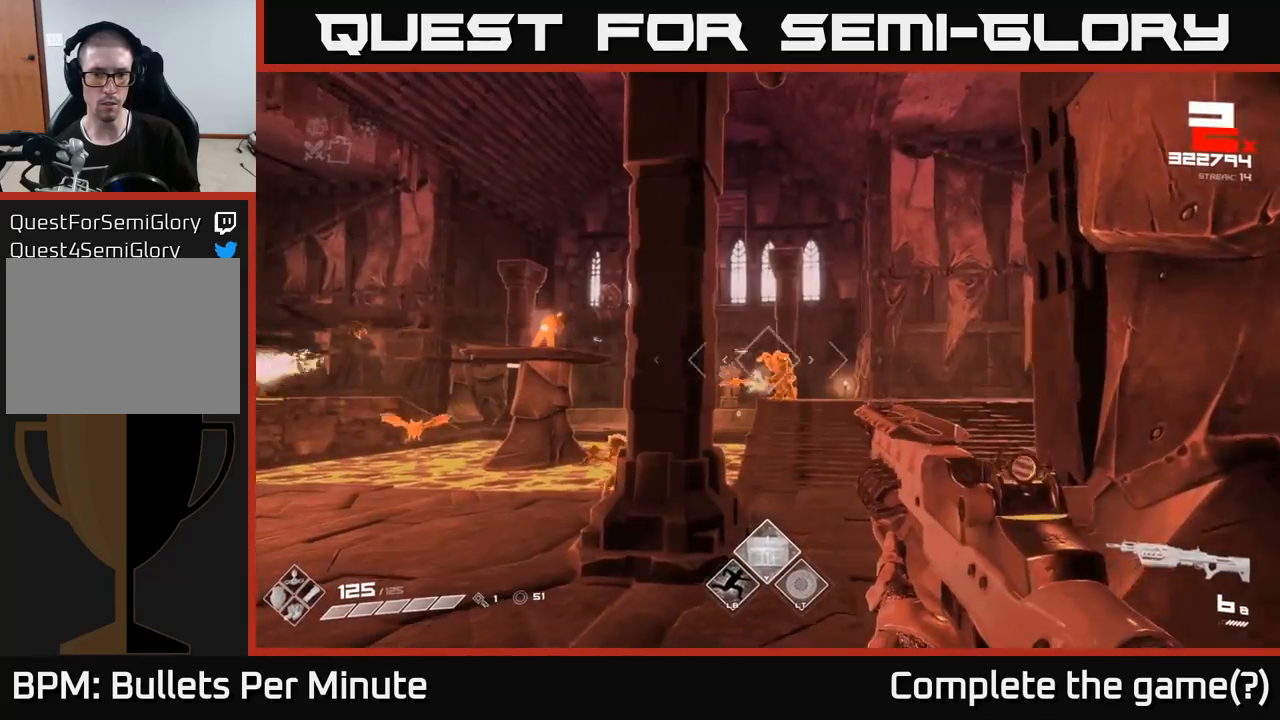
{"buttons": ["R2"], "left_stick": "center", "right_stick": "center", "events": [[67, "R2", "down"], [67, "left_stick", "center"], [167, "R2", "up"], [250, "left_stick", "down"], [417, "R2", "down"], [417, "left_stick", "center"]]}
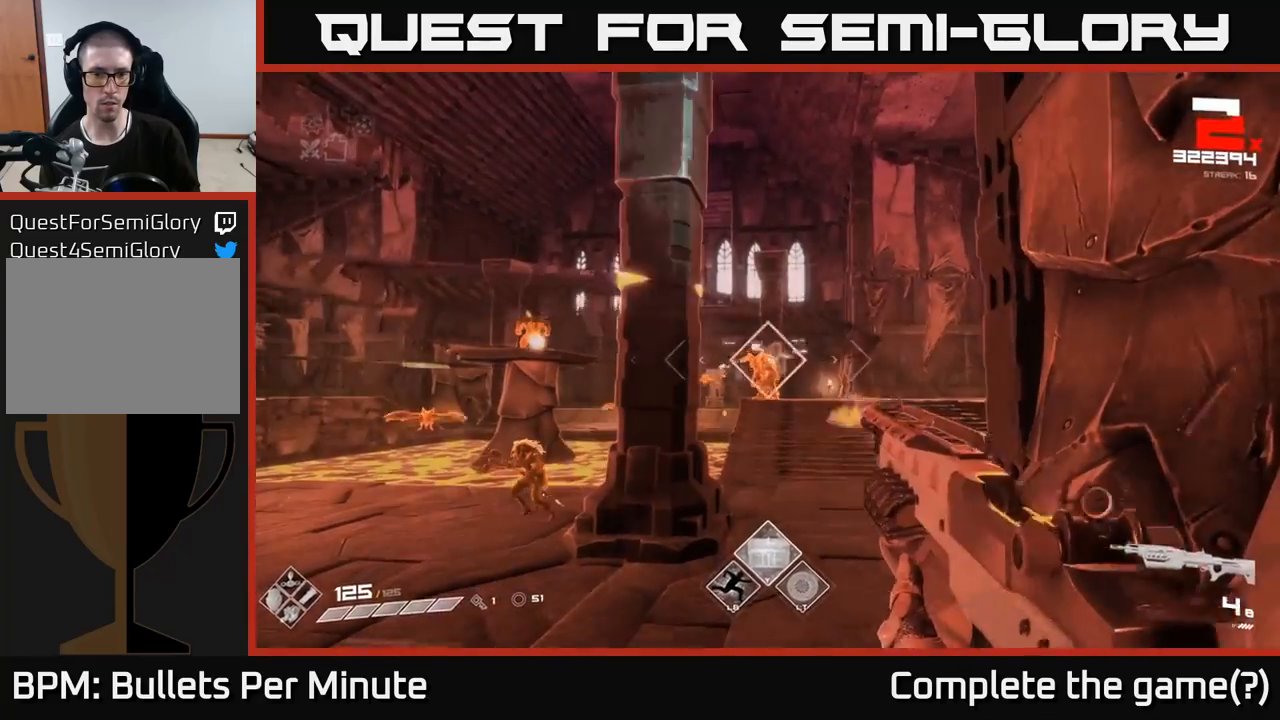
{"buttons": [], "left_stick": "left", "right_stick": "right", "events": [[50, "R2", "up"], [100, "left_stick", "down-left"], [117, "right_stick", "down-left"], [217, "left_stick", "left"], [317, "right_stick", "center"], [333, "R2", "down"], [433, "R2", "up"], [500, "right_stick", "right"]]}
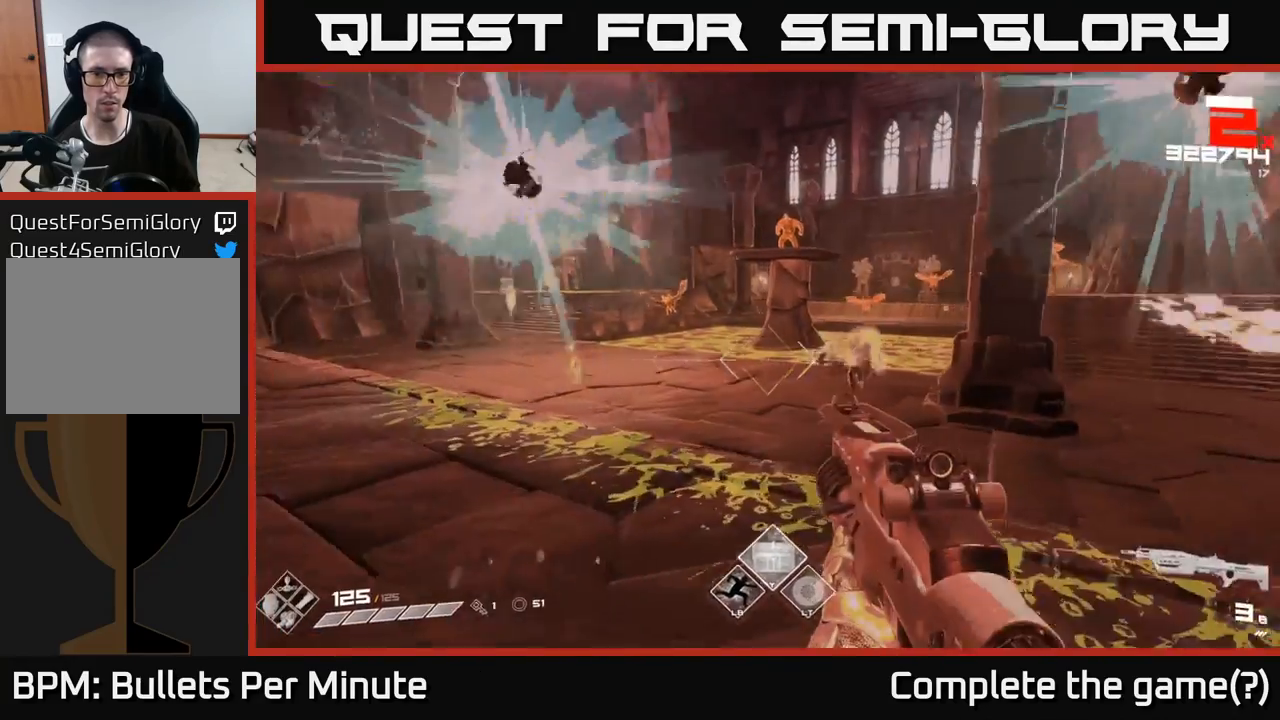
{"buttons": [], "left_stick": "left", "right_stick": "center", "events": [[117, "right_stick", "center"], [233, "R1", "down"], [350, "R1", "up"]]}
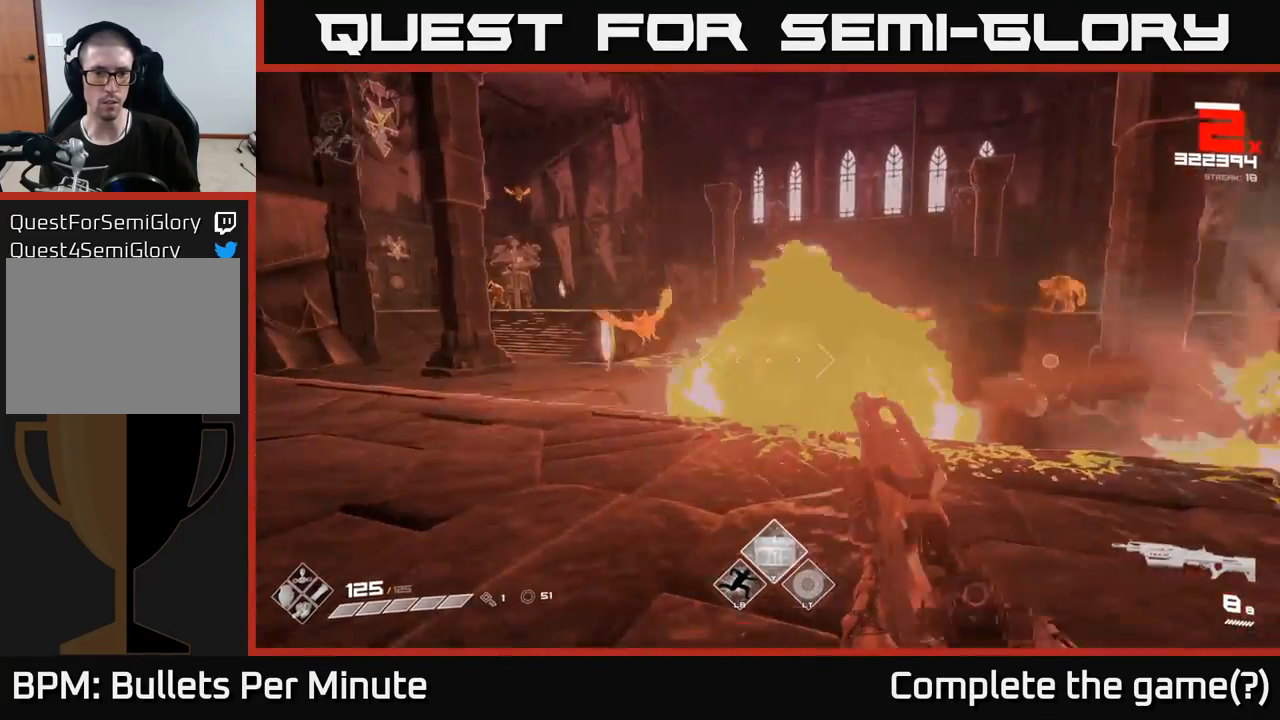
{"buttons": [], "left_stick": "left", "right_stick": "right", "events": [[67, "right_stick", "right"], [183, "right_stick", "up"], [283, "right_stick", "up-right"], [417, "right_stick", "right"]]}
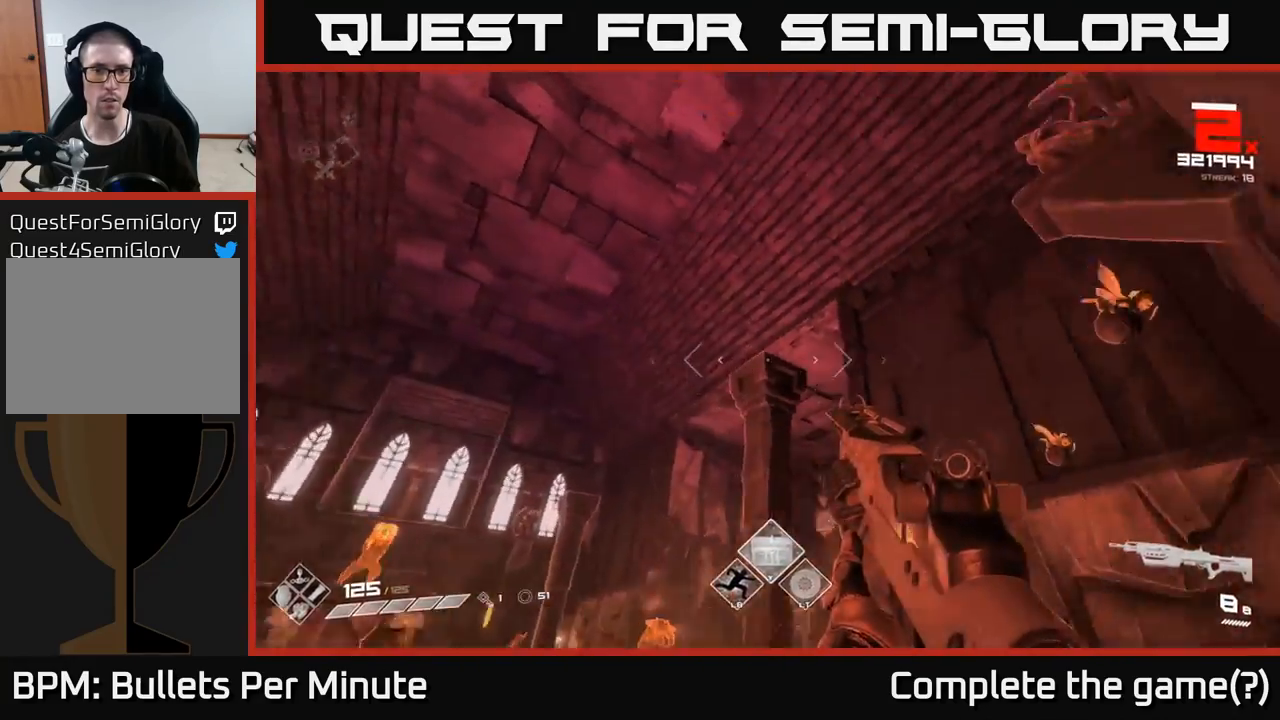
{"buttons": ["R2"], "left_stick": "down", "right_stick": "down-right", "events": [[50, "left_stick", "down-left"], [167, "right_stick", "center"], [267, "left_stick", "down"], [283, "right_stick", "right"], [400, "right_stick", "down-right"], [500, "R2", "down"]]}
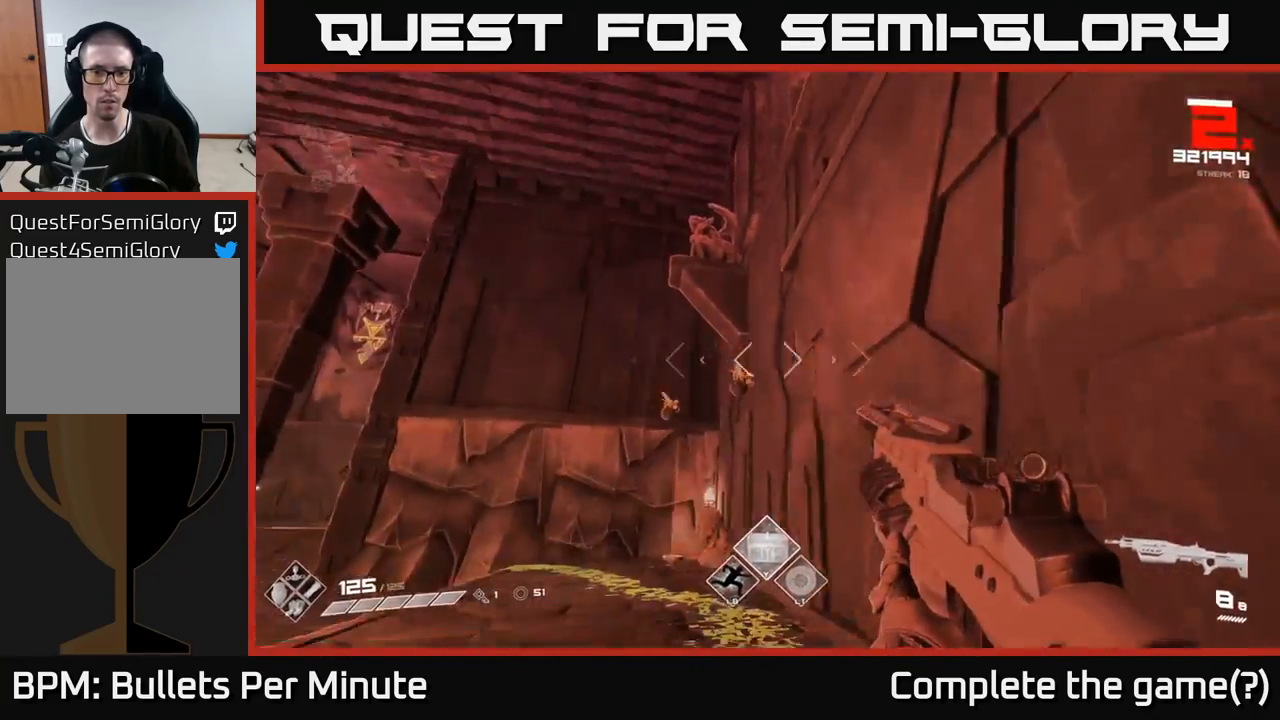
{"buttons": [], "left_stick": "down", "right_stick": "center", "events": [[17, "left_stick", "center"], [50, "right_stick", "center"], [67, "R2", "up"], [100, "left_stick", "down"], [217, "right_stick", "down"], [283, "R2", "down"], [317, "left_stick", "center"], [317, "right_stick", "center"], [367, "R2", "up"], [450, "left_stick", "down"]]}